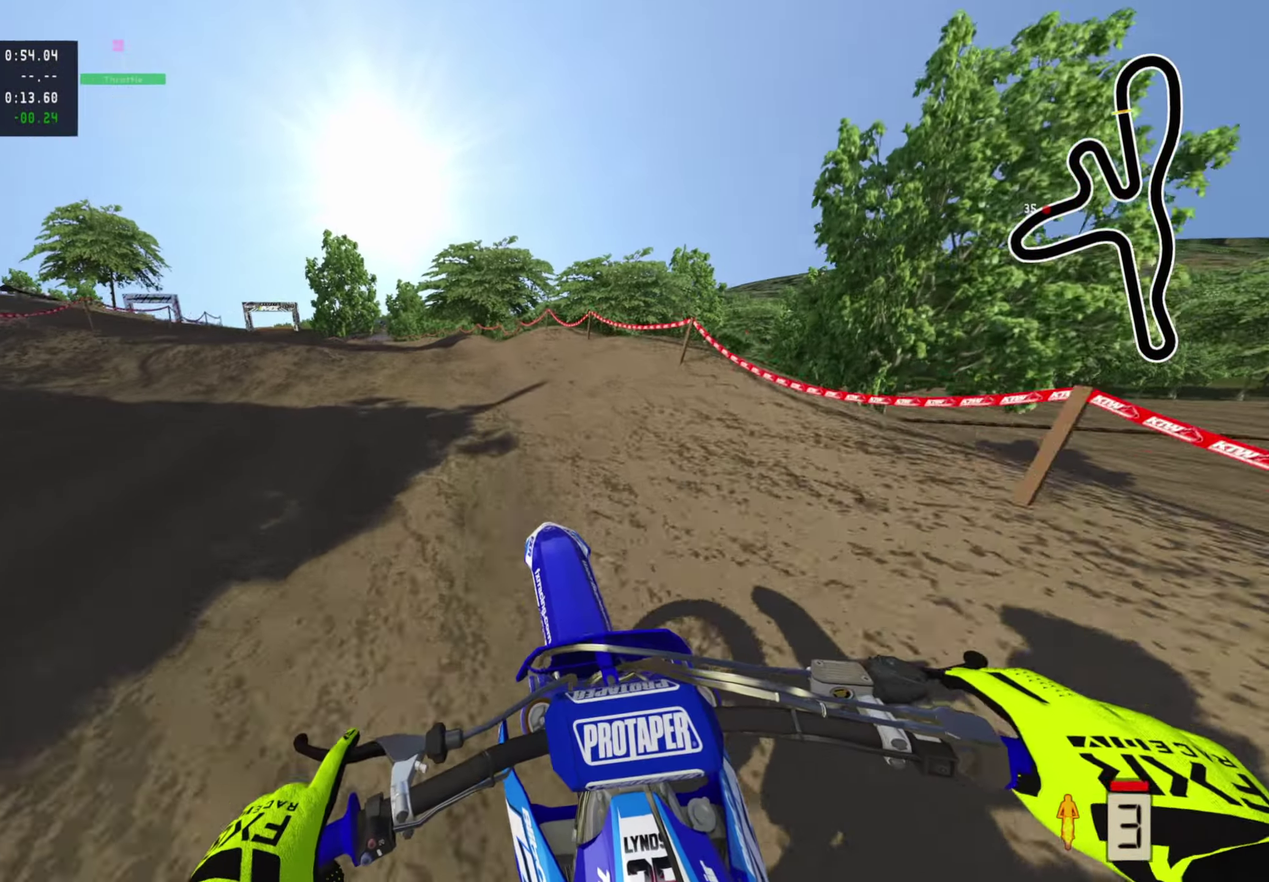
Gameplay with a controller (PlayStation layout); each line is a JSON object with the inputs held at the frame after it (dt_ms = milliseconds from this image to that frame). "events" lists button and stick changes between this image and that frame as [ms after this image, input, new state], when the widget could be followed in between.
{"dt_ms": 700, "buttons": ["R2"], "left_stick": "down-left", "right_stick": "center", "events": [[233, "left_stick", "down-left"], [250, "right_stick", "down-left"], [317, "right_stick", "center"]]}
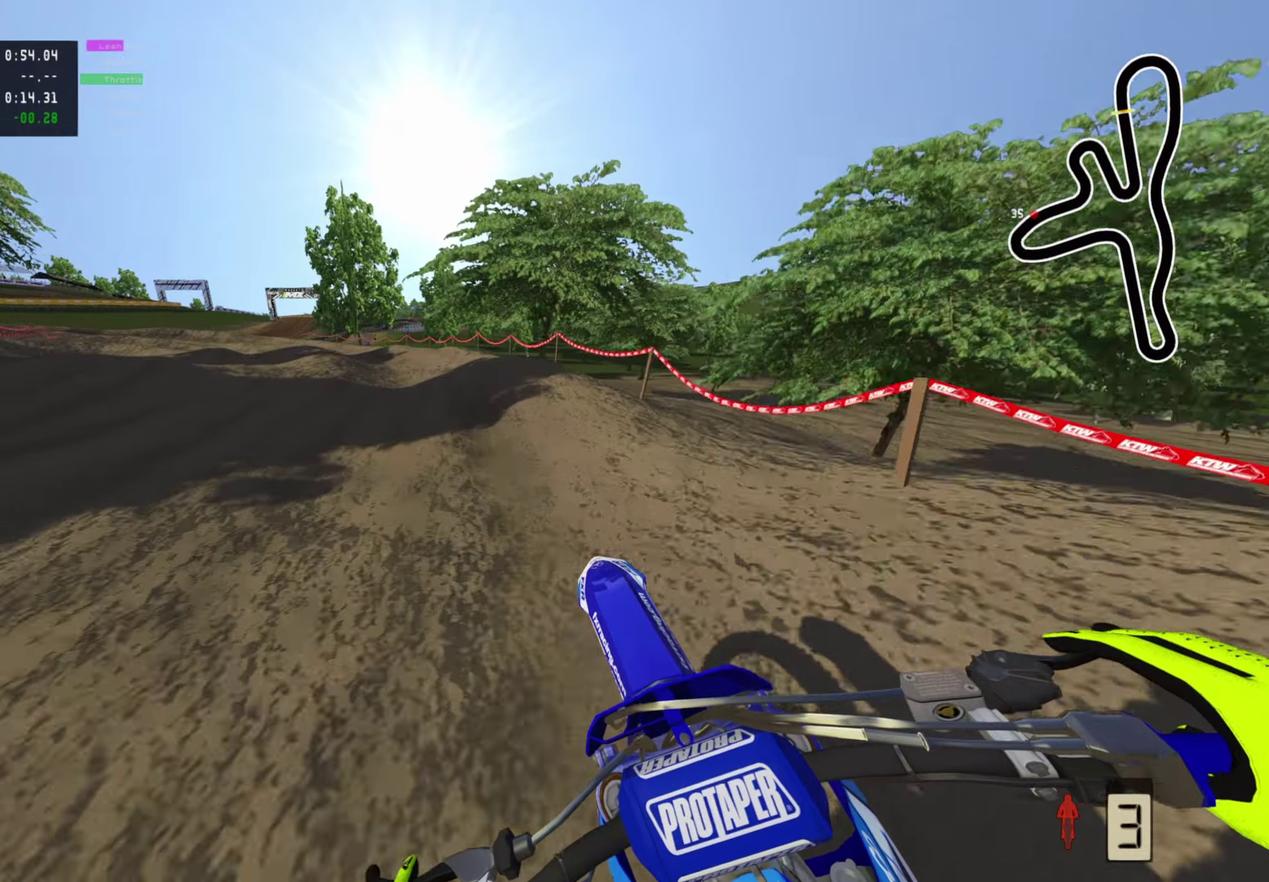
{"dt_ms": 300, "buttons": ["R2"], "left_stick": "down-left", "right_stick": "center", "events": []}
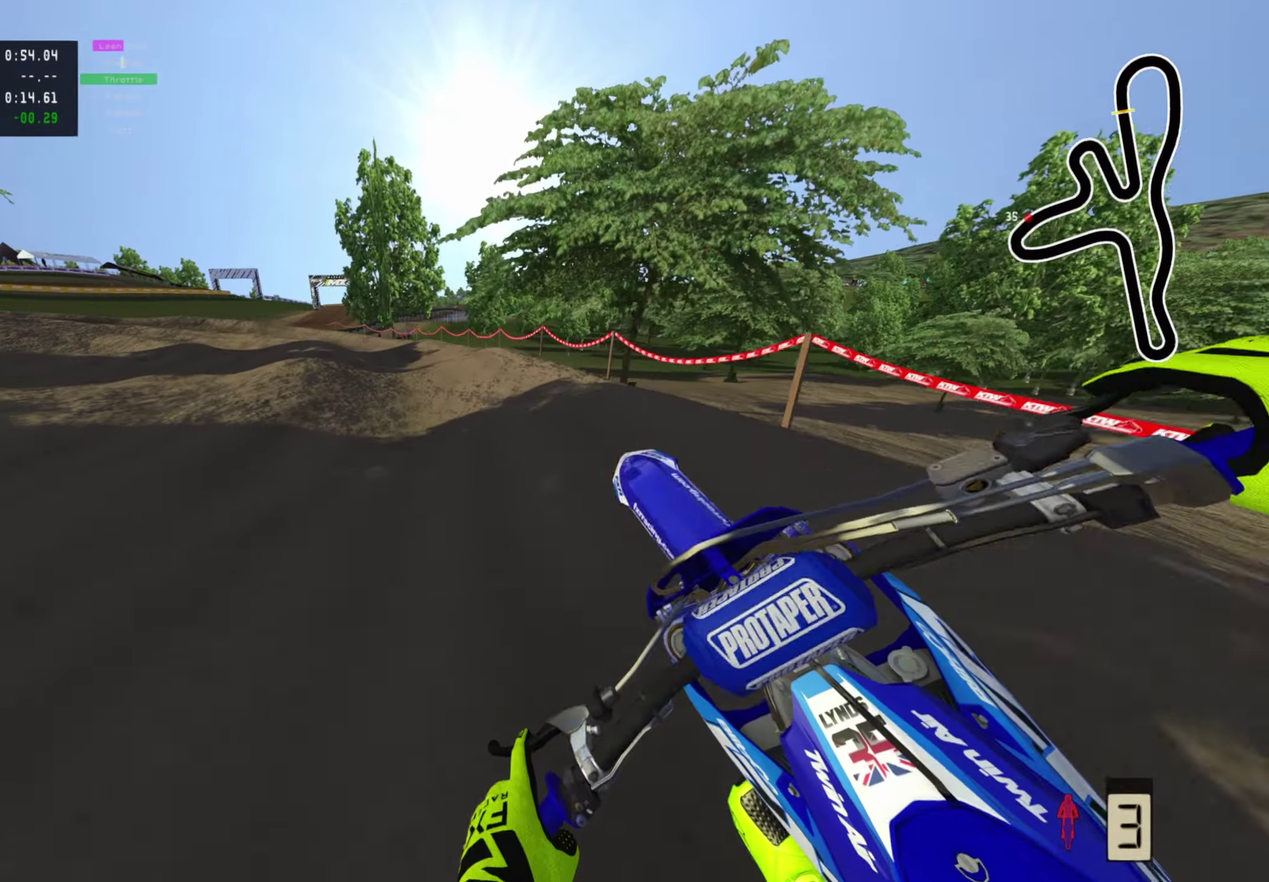
{"dt_ms": 500, "buttons": ["R2"], "left_stick": "down-left", "right_stick": "center", "events": [[150, "R2", "up"], [267, "left_stick", "down"], [400, "R2", "down"], [433, "left_stick", "down-left"]]}
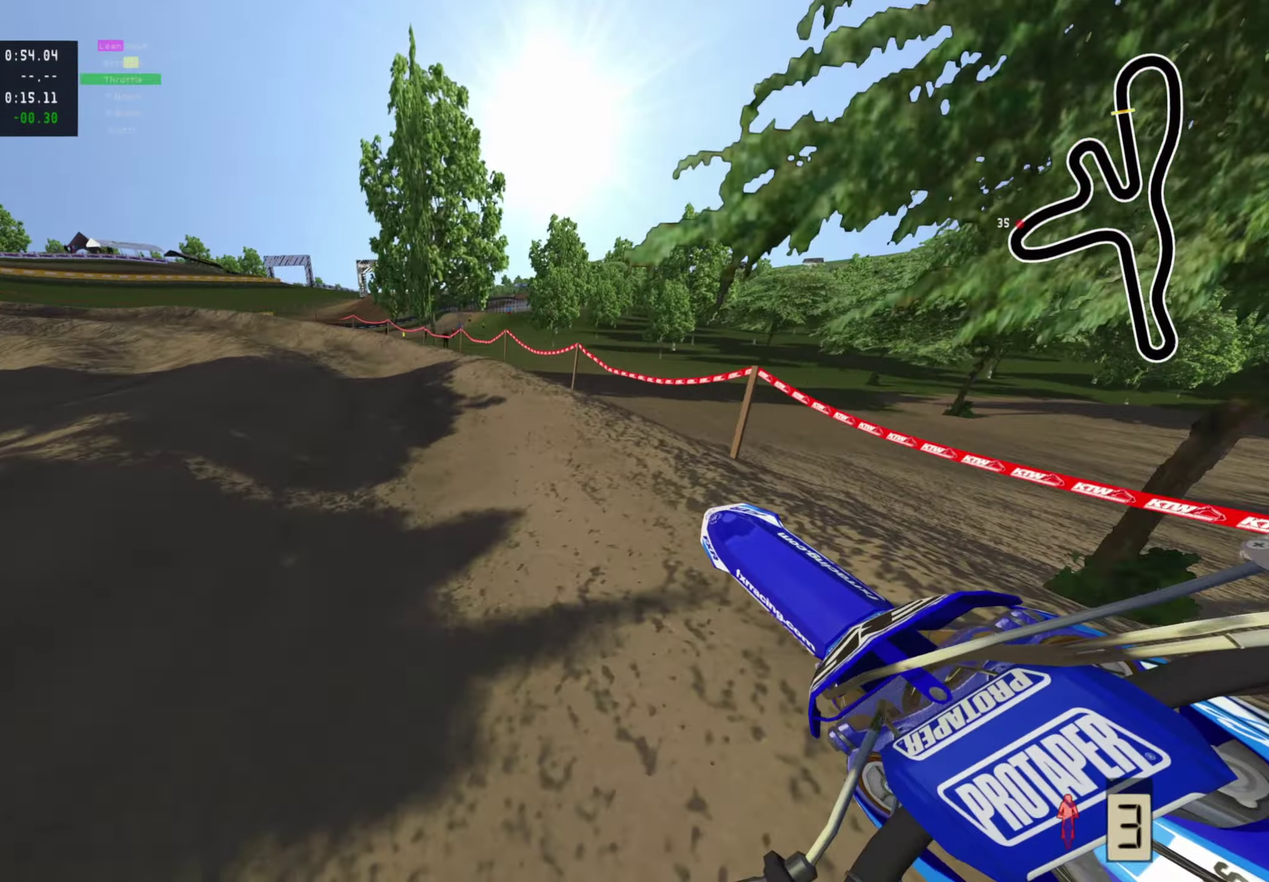
{"dt_ms": 500, "buttons": ["R2"], "left_stick": "down-left", "right_stick": "down", "events": [[433, "right_stick", "down"]]}